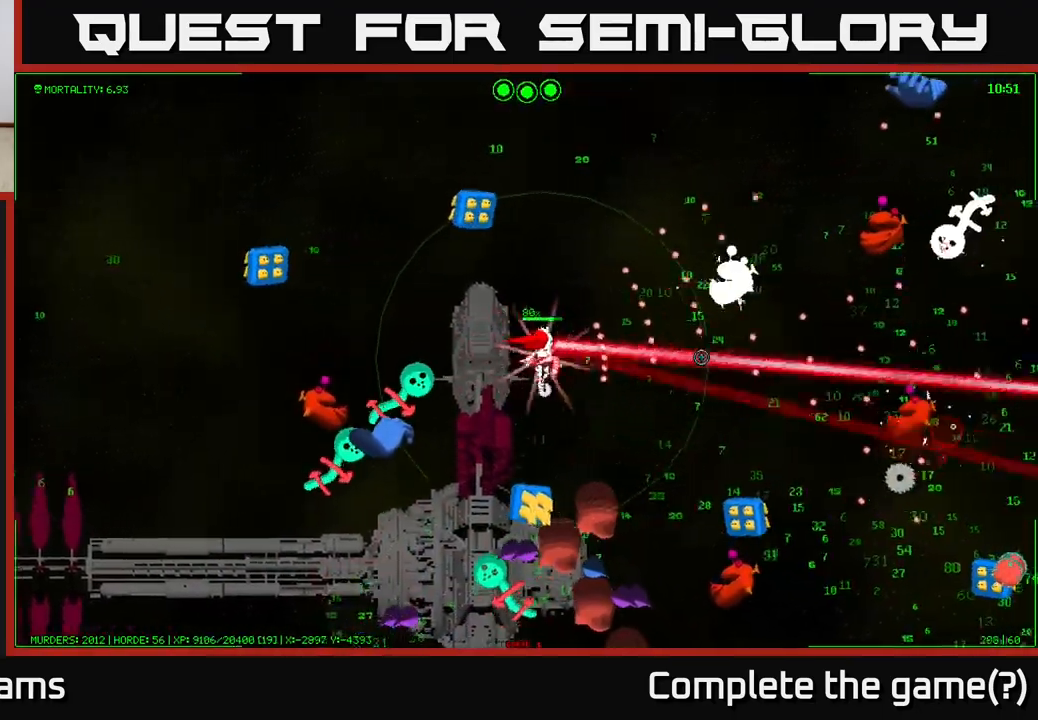
Gameplay with a controller (Xbox layout); each line is a JSON object with the inputs held at the frame after it. "events" lists button and stick changes between this image and that frame as [ms after this image, input, new state], when the widget could be followed in between.
{"buttons": [], "left_stick": "up-right", "right_stick": "right", "events": []}
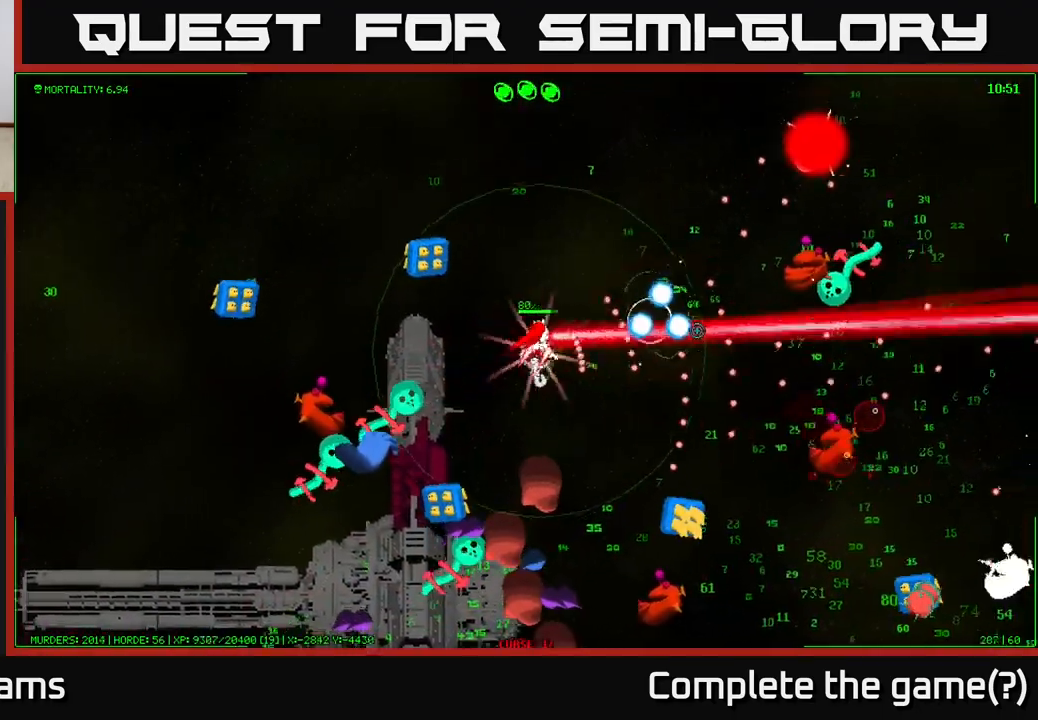
{"buttons": [], "left_stick": "up-right", "right_stick": "right", "events": []}
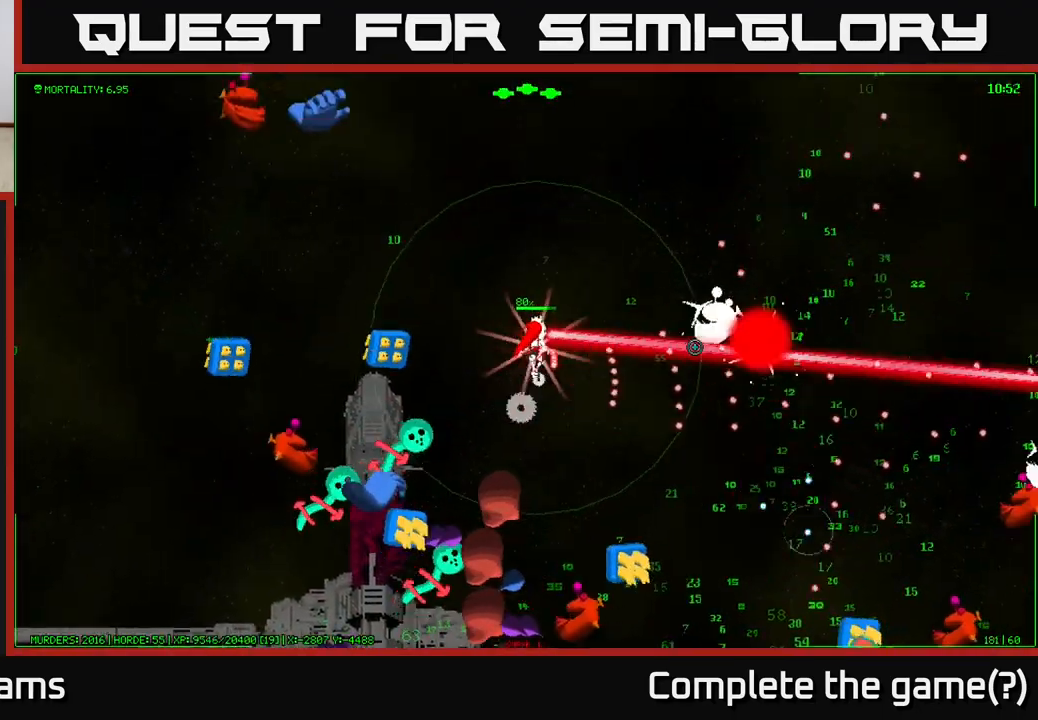
{"buttons": [], "left_stick": "up-right", "right_stick": "down-right", "events": [[500, "right_stick", "down-right"]]}
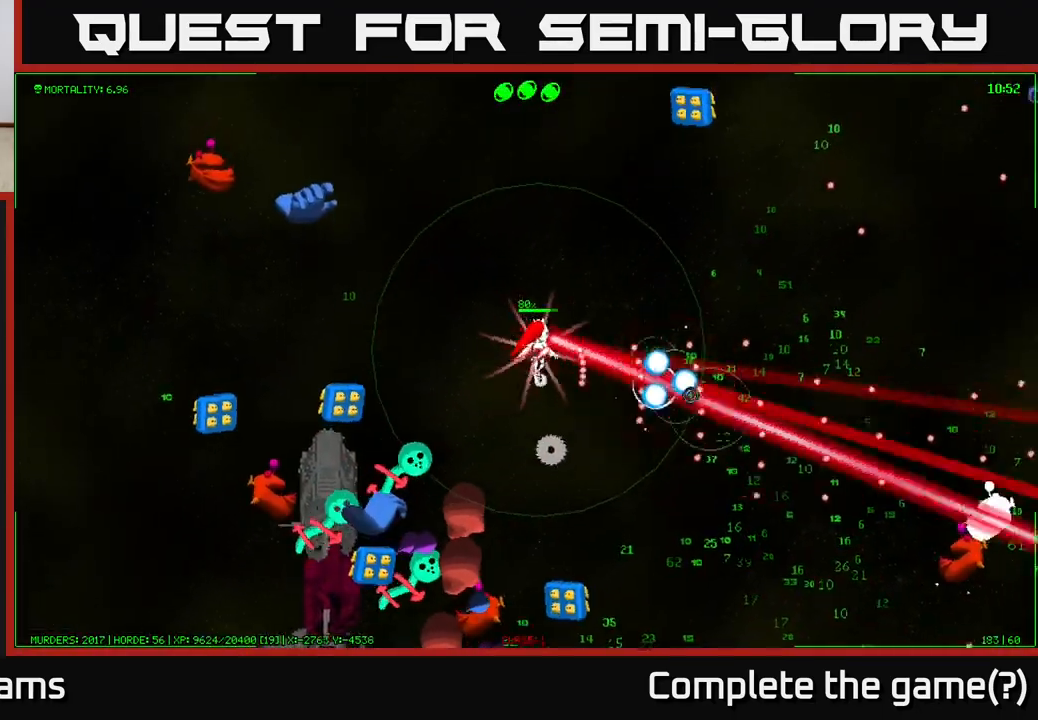
{"buttons": [], "left_stick": "right", "right_stick": "right", "events": [[433, "left_stick", "right"], [450, "right_stick", "right"]]}
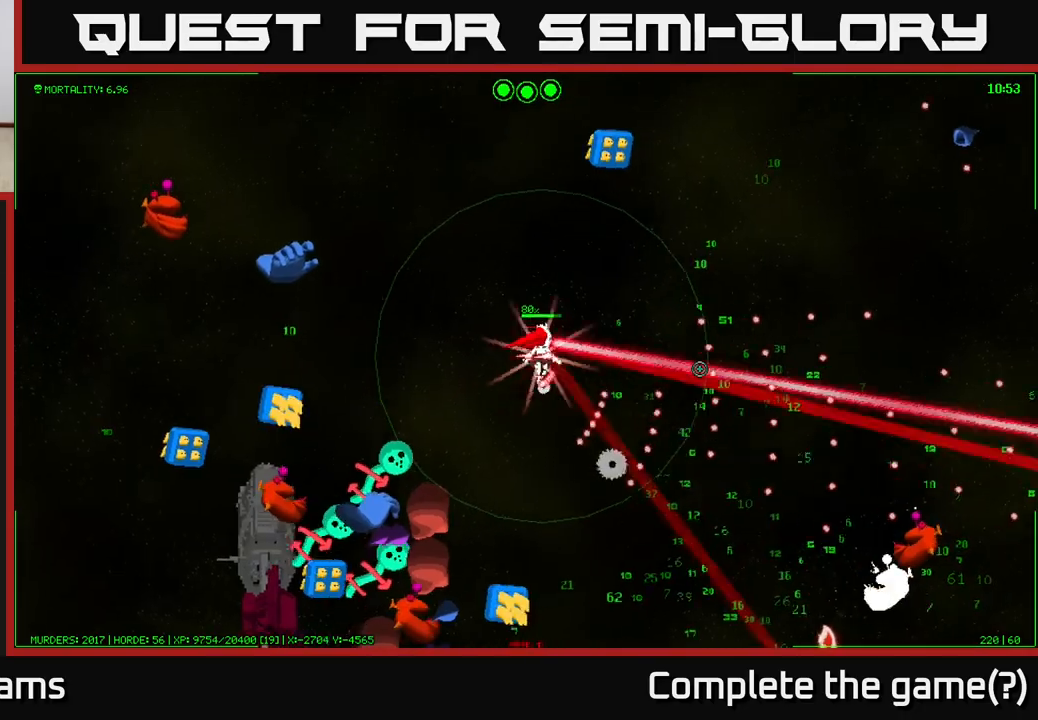
{"buttons": [], "left_stick": "right", "right_stick": "down-right", "events": [[233, "right_stick", "down-right"]]}
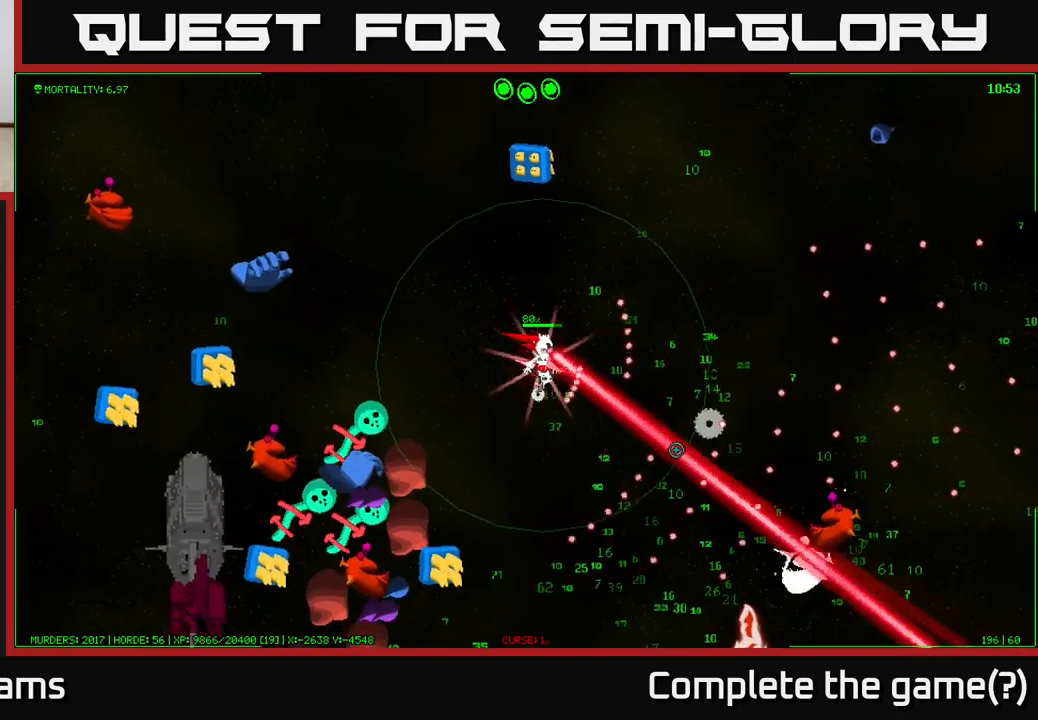
{"buttons": [], "left_stick": "down-right", "right_stick": "down-right", "events": [[67, "left_stick", "down-right"]]}
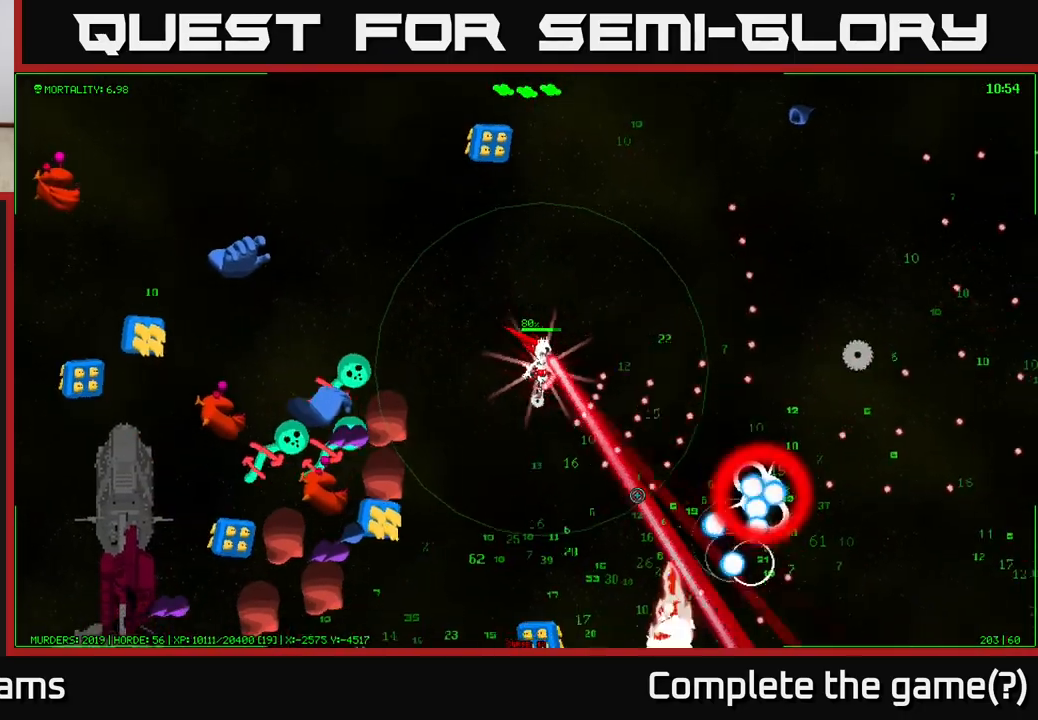
{"buttons": [], "left_stick": "down-right", "right_stick": "down", "events": [[117, "right_stick", "down"]]}
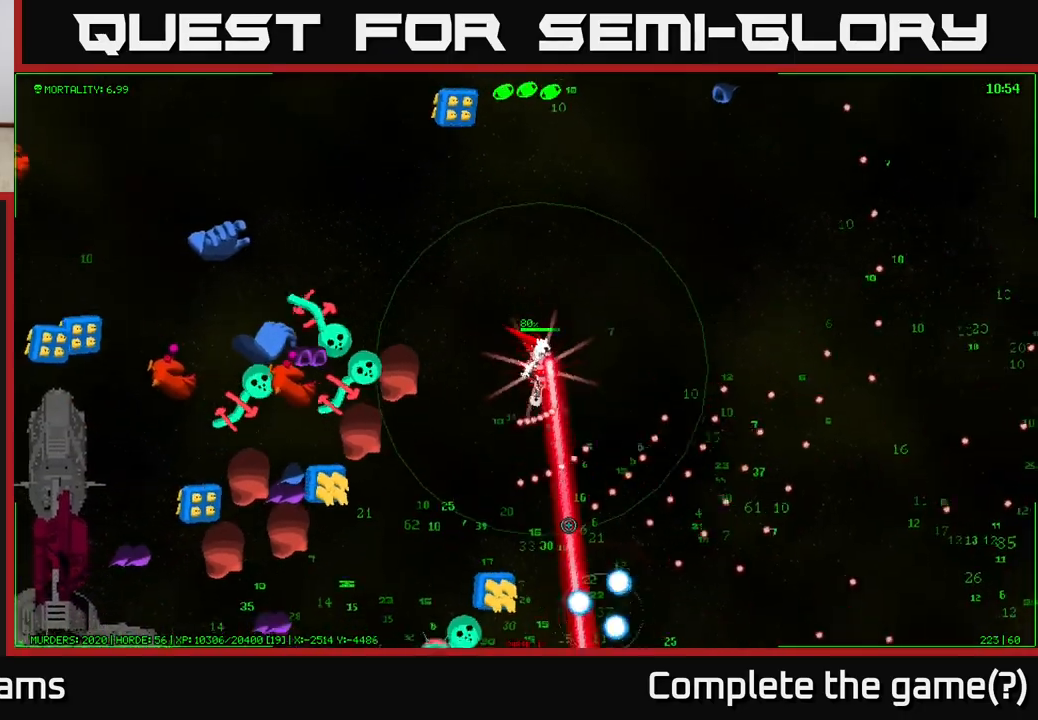
{"buttons": [], "left_stick": "down-right", "right_stick": "down-left", "events": [[217, "right_stick", "down-left"]]}
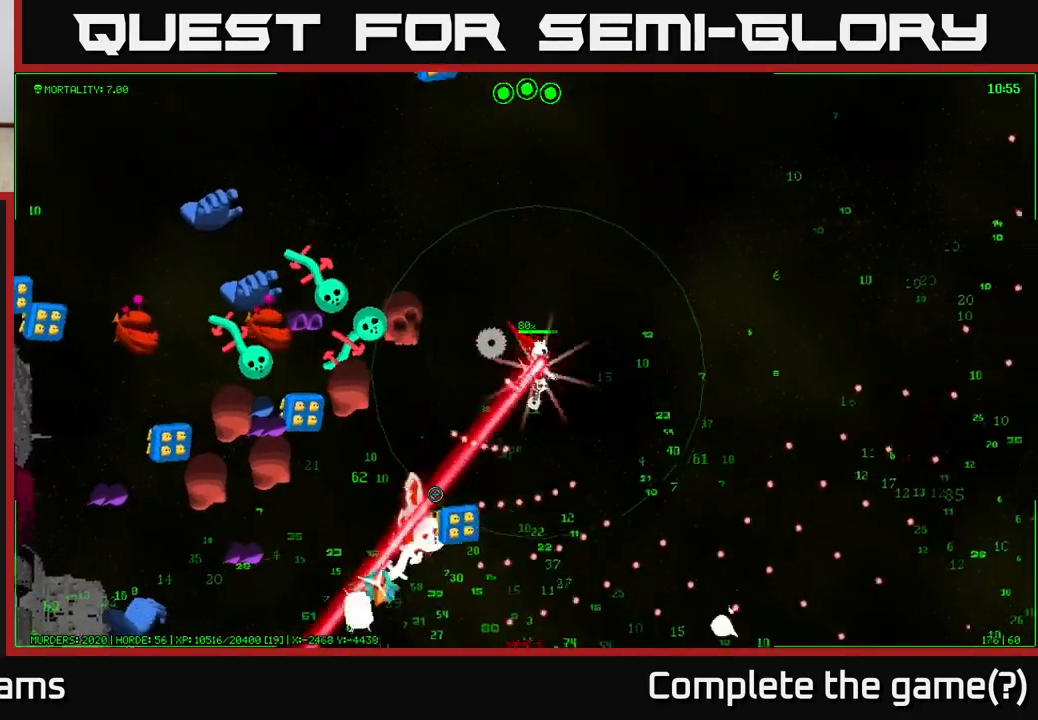
{"buttons": [], "left_stick": "down-right", "right_stick": "left", "events": [[133, "right_stick", "up-left"], [200, "left_stick", "down"], [333, "left_stick", "down-right"], [333, "right_stick", "left"]]}
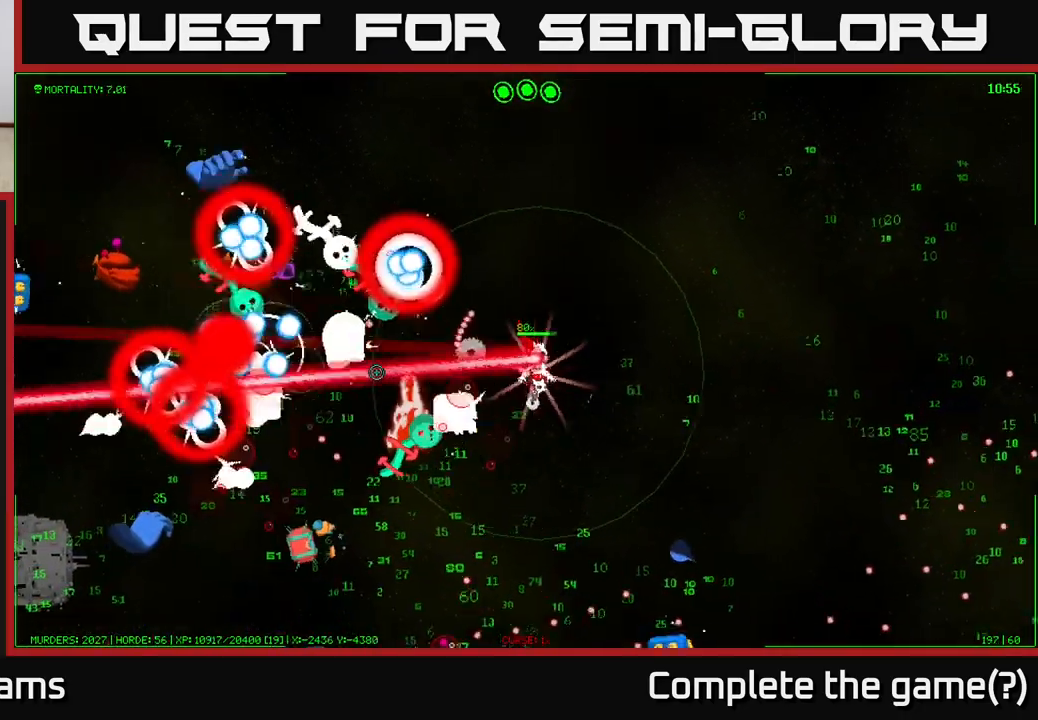
{"buttons": [], "left_stick": "down", "right_stick": "left", "events": [[250, "left_stick", "right"], [367, "left_stick", "down-right"], [467, "left_stick", "down"]]}
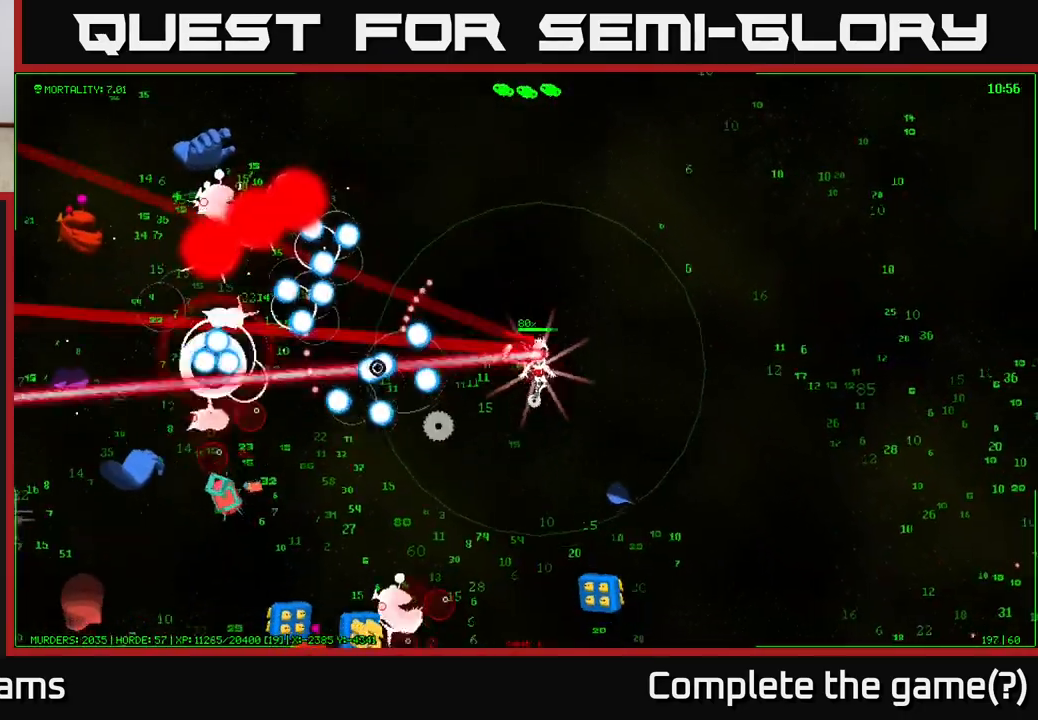
{"buttons": [], "left_stick": "down-left", "right_stick": "left", "events": [[67, "left_stick", "down-left"], [350, "right_stick", "up-left"], [450, "right_stick", "left"]]}
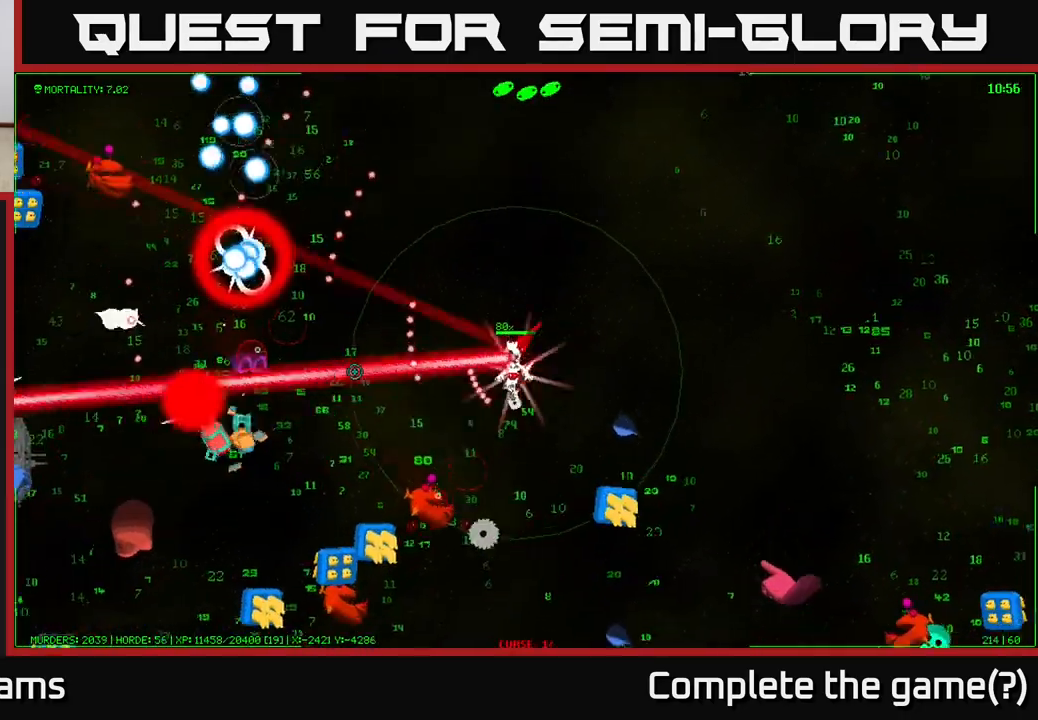
{"buttons": [], "left_stick": "up-left", "right_stick": "left", "events": [[283, "left_stick", "left"], [417, "left_stick", "up-left"]]}
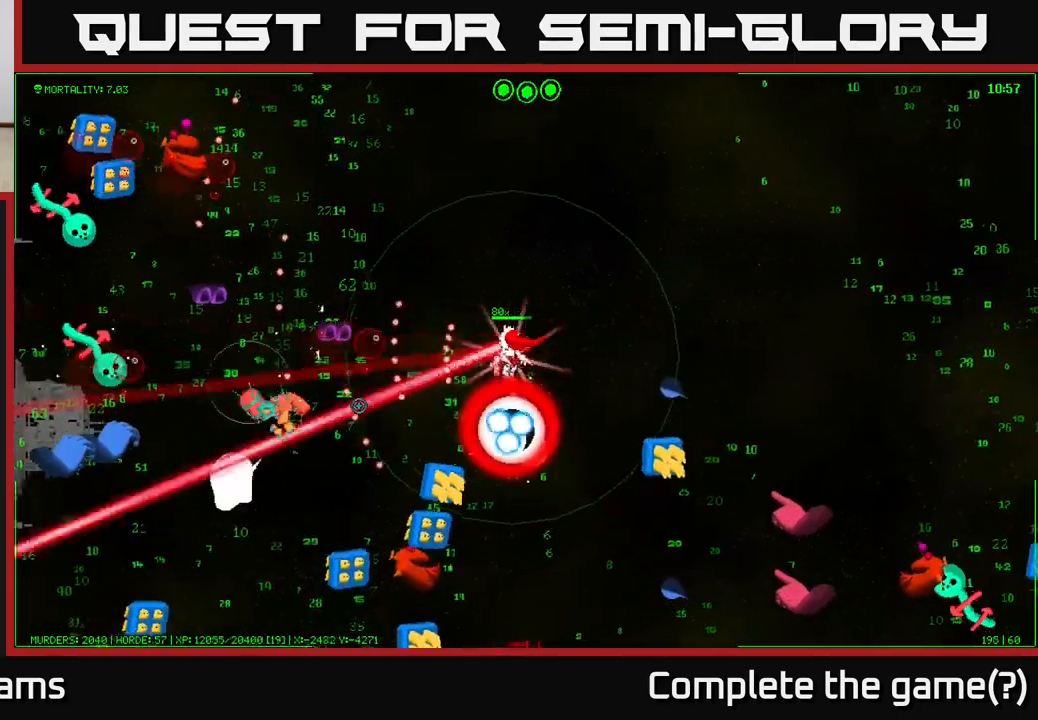
{"buttons": [], "left_stick": "up-left", "right_stick": "down-left", "events": [[383, "right_stick", "down-left"]]}
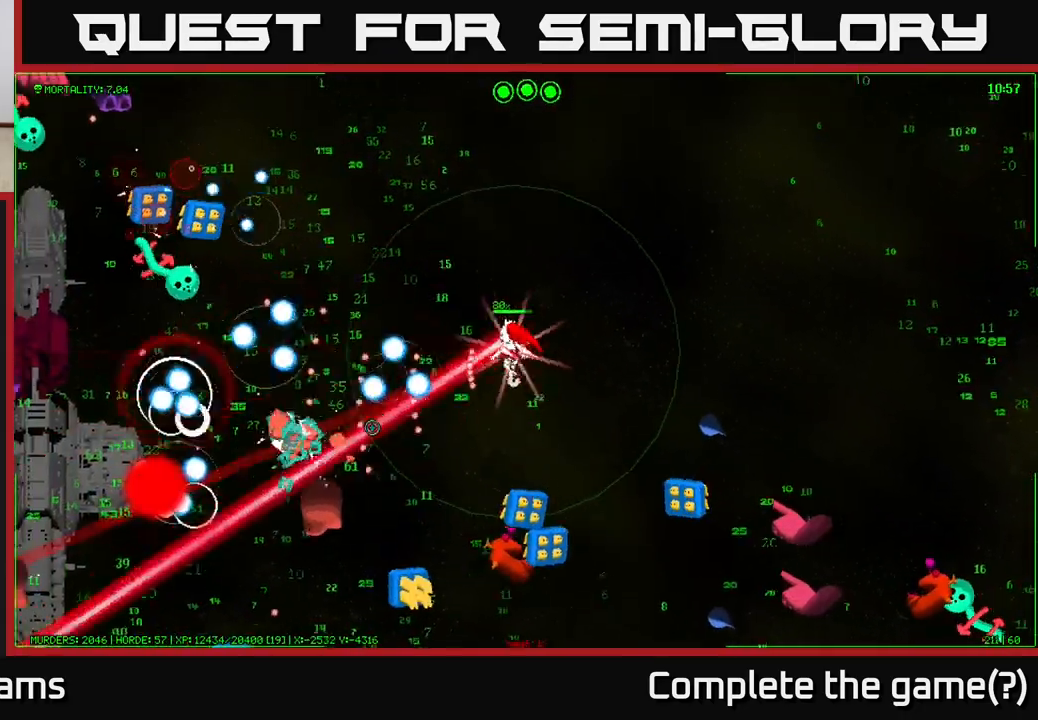
{"buttons": [], "left_stick": "up-left", "right_stick": "left", "events": [[17, "right_stick", "left"], [67, "left_stick", "left"], [467, "left_stick", "up-left"]]}
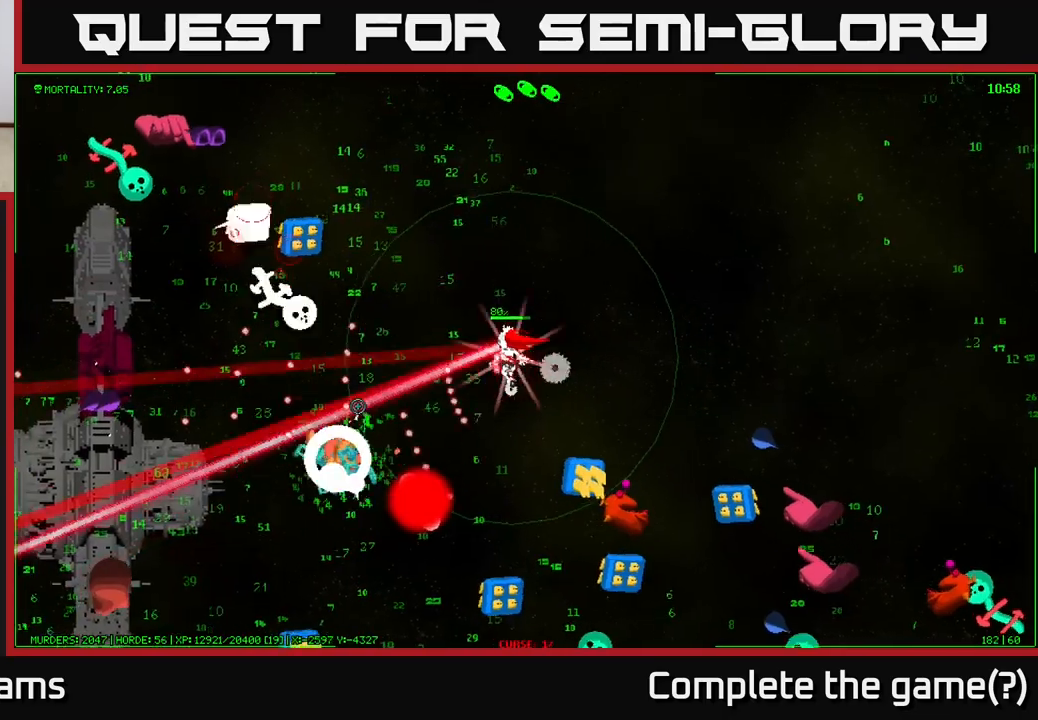
{"buttons": [], "left_stick": "up", "right_stick": "left", "events": [[467, "left_stick", "up"]]}
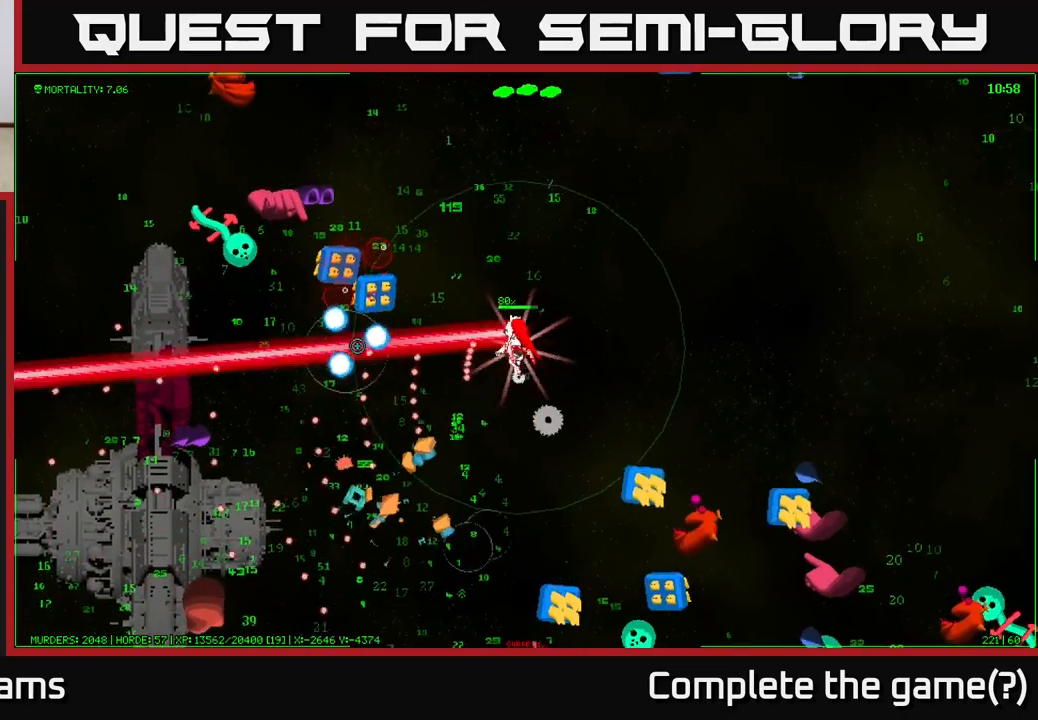
{"buttons": [], "left_stick": "up-left", "right_stick": "left", "events": [[300, "left_stick", "up-left"]]}
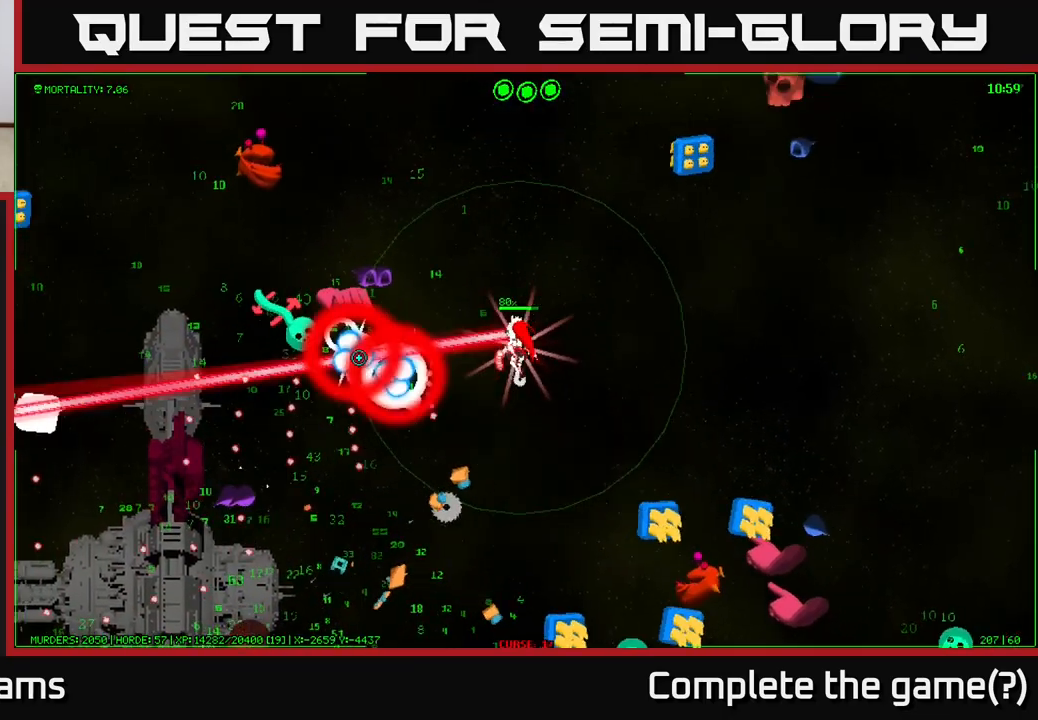
{"buttons": [], "left_stick": "up", "right_stick": "left", "events": [[383, "left_stick", "up"]]}
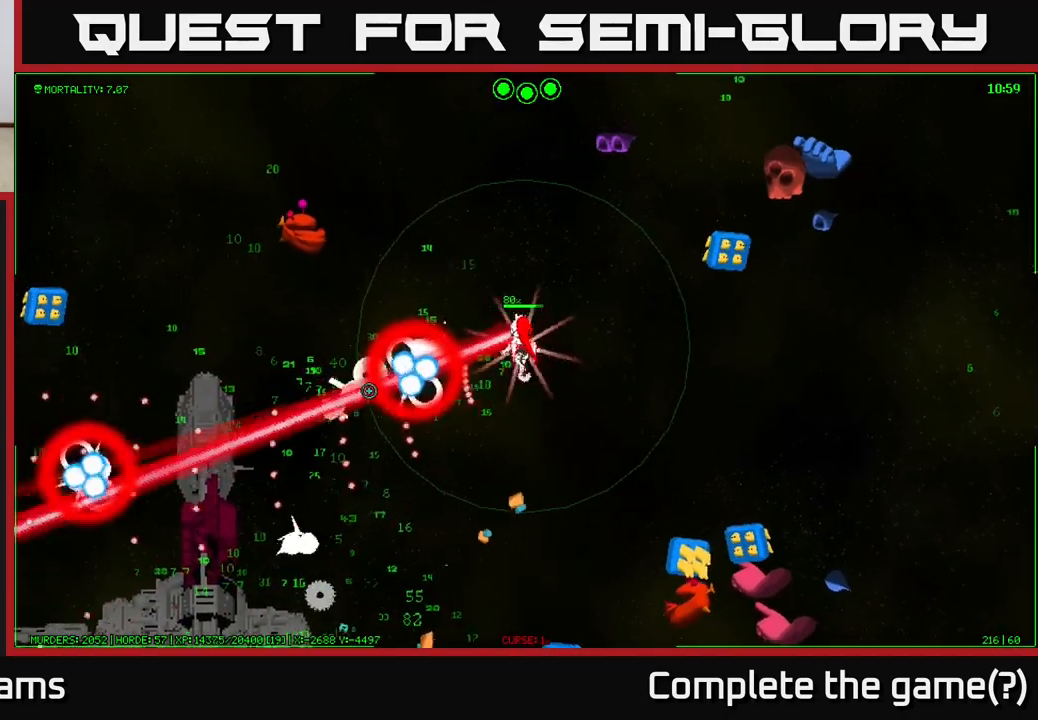
{"buttons": [], "left_stick": "up-left", "right_stick": "left", "events": [[83, "left_stick", "up-left"]]}
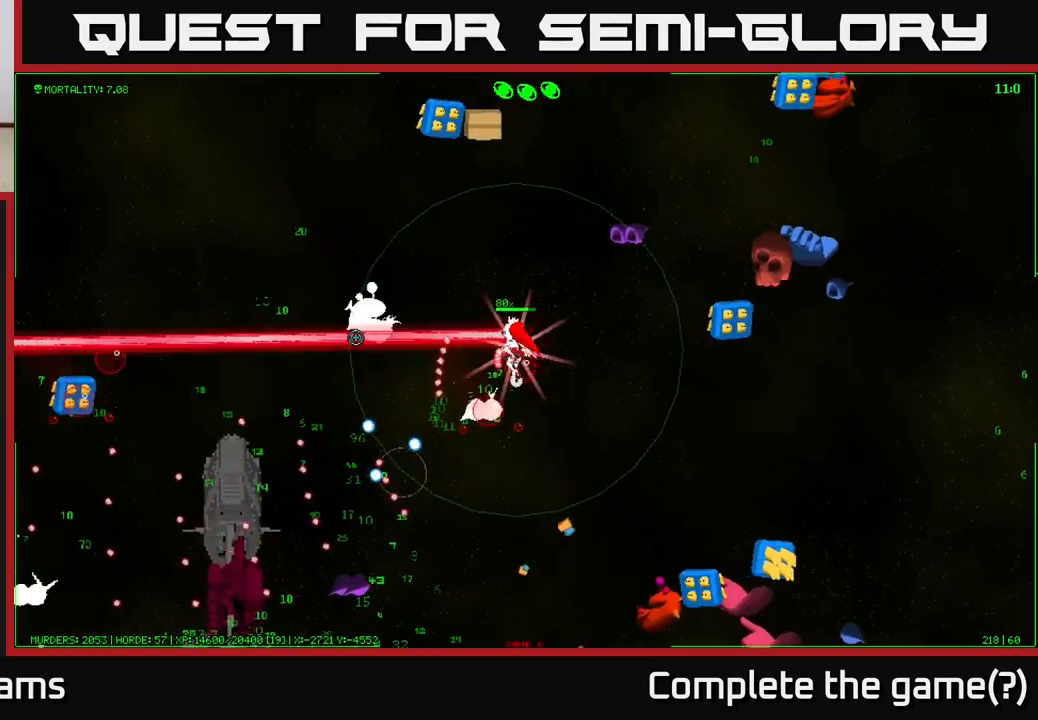
{"buttons": [], "left_stick": "up-left", "right_stick": "right", "events": [[283, "right_stick", "down"], [450, "right_stick", "right"]]}
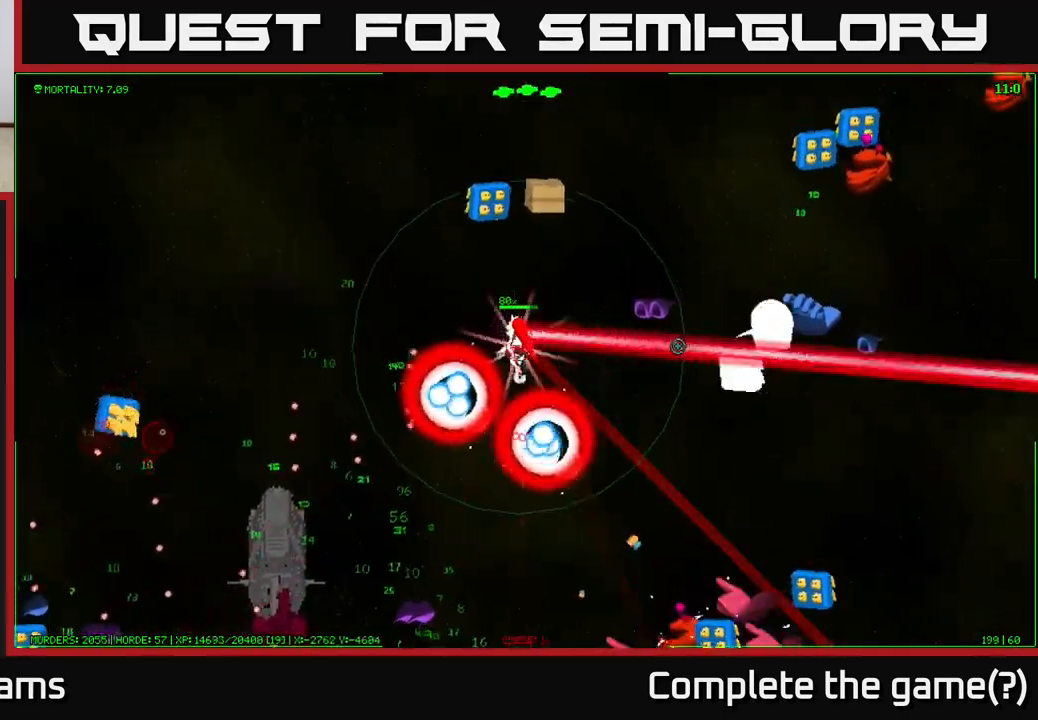
{"buttons": [], "left_stick": "left", "right_stick": "up-right", "events": [[83, "right_stick", "up-right"], [200, "right_stick", "up"], [233, "left_stick", "left"], [383, "right_stick", "up-right"]]}
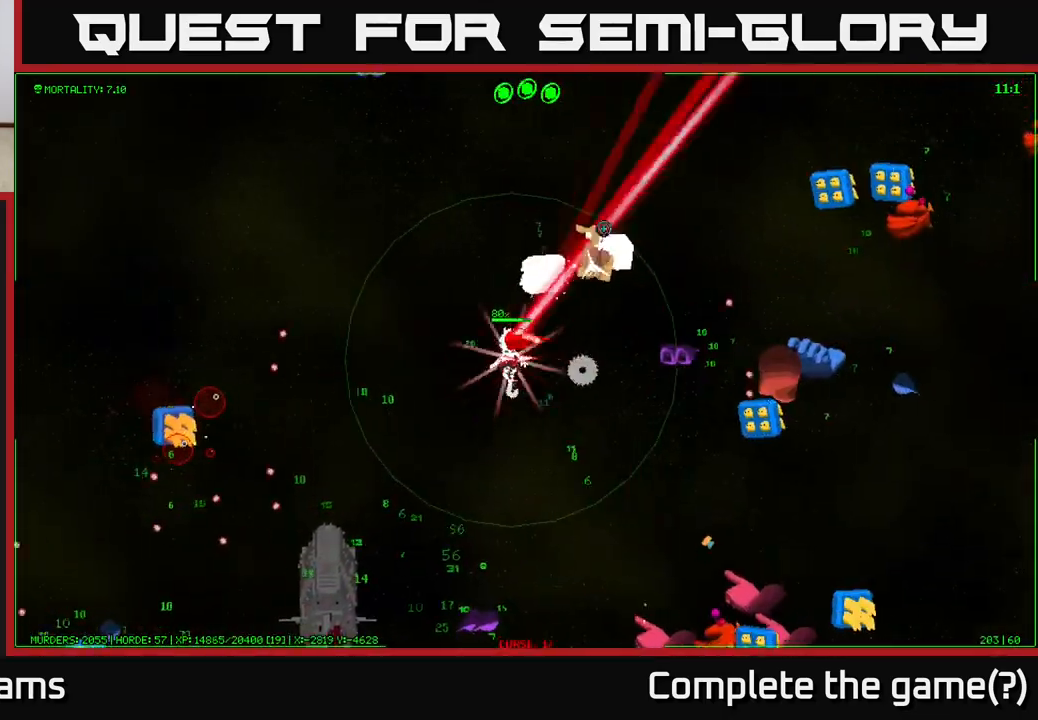
{"buttons": [], "left_stick": "down", "right_stick": "up-right", "events": [[150, "right_stick", "right"], [383, "right_stick", "up-right"], [467, "left_stick", "down"]]}
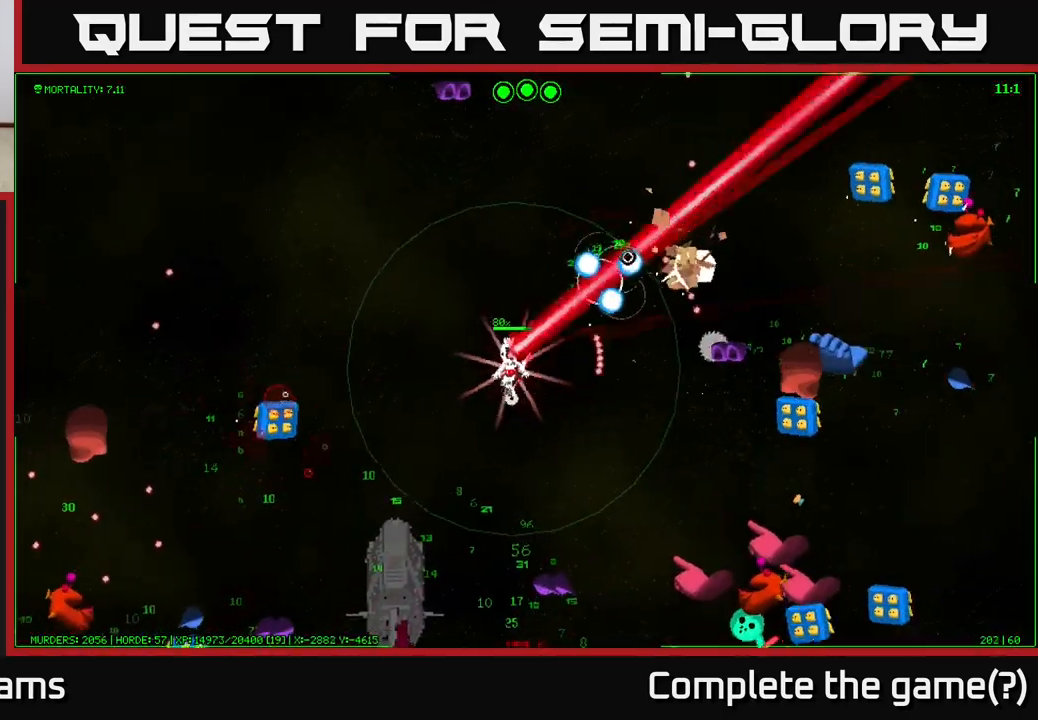
{"buttons": [], "left_stick": "left", "right_stick": "down", "events": [[33, "right_stick", "right"], [183, "right_stick", "down-right"], [317, "left_stick", "down-left"], [417, "left_stick", "left"], [467, "right_stick", "down"]]}
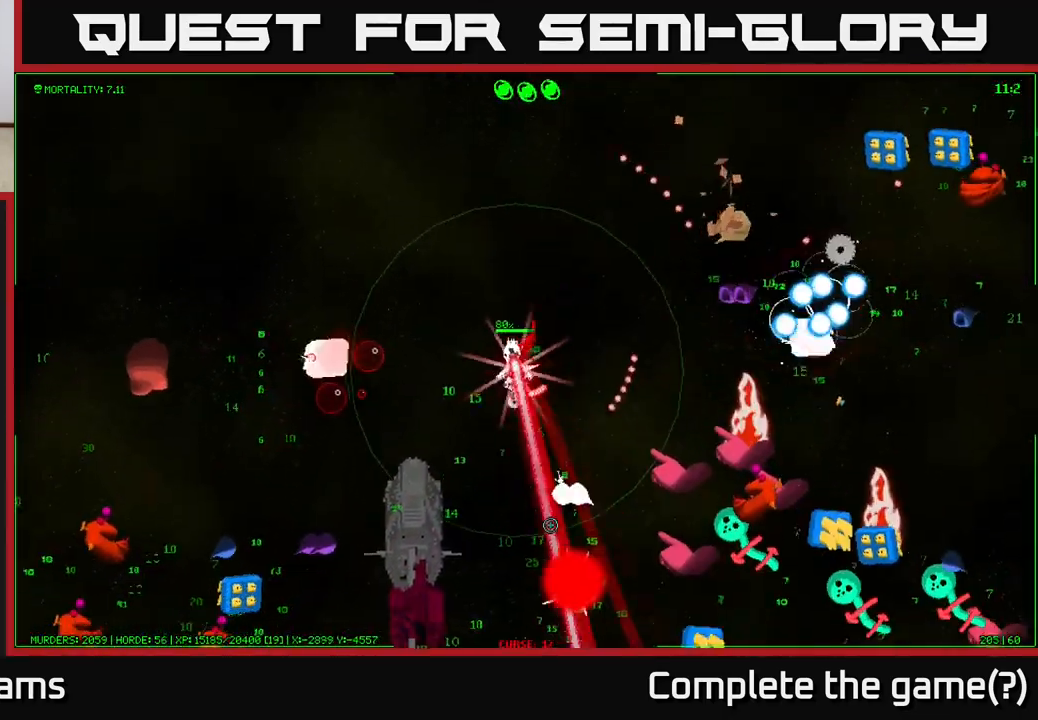
{"buttons": [], "left_stick": "down", "right_stick": "left", "events": [[133, "right_stick", "left"], [217, "left_stick", "down-left"], [333, "left_stick", "down"]]}
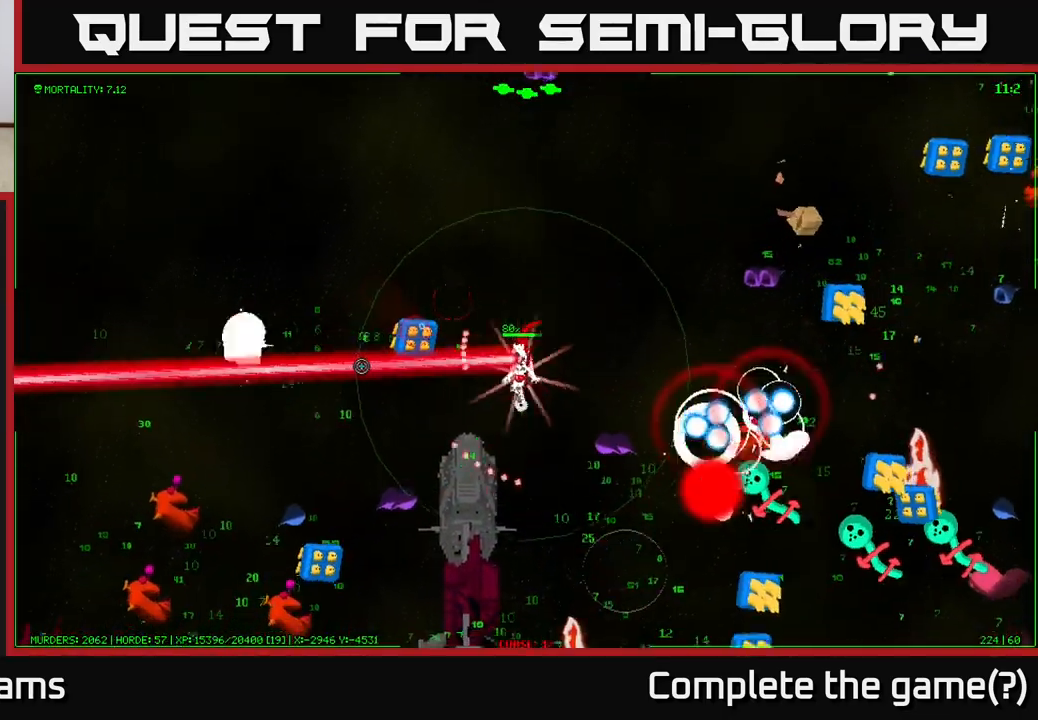
{"buttons": [], "left_stick": "down-right", "right_stick": "left", "events": [[67, "left_stick", "down-left"], [100, "right_stick", "down-left"], [367, "right_stick", "left"], [500, "left_stick", "down-right"]]}
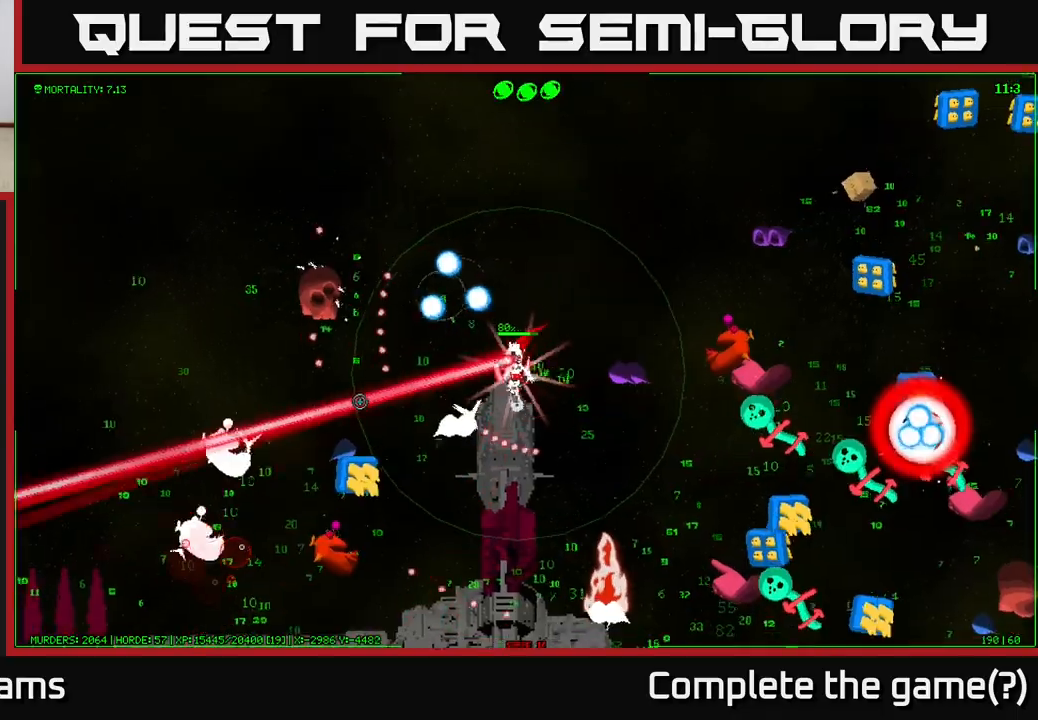
{"buttons": [], "left_stick": "down", "right_stick": "left", "events": [[133, "left_stick", "down"], [200, "right_stick", "down-left"], [350, "right_stick", "left"]]}
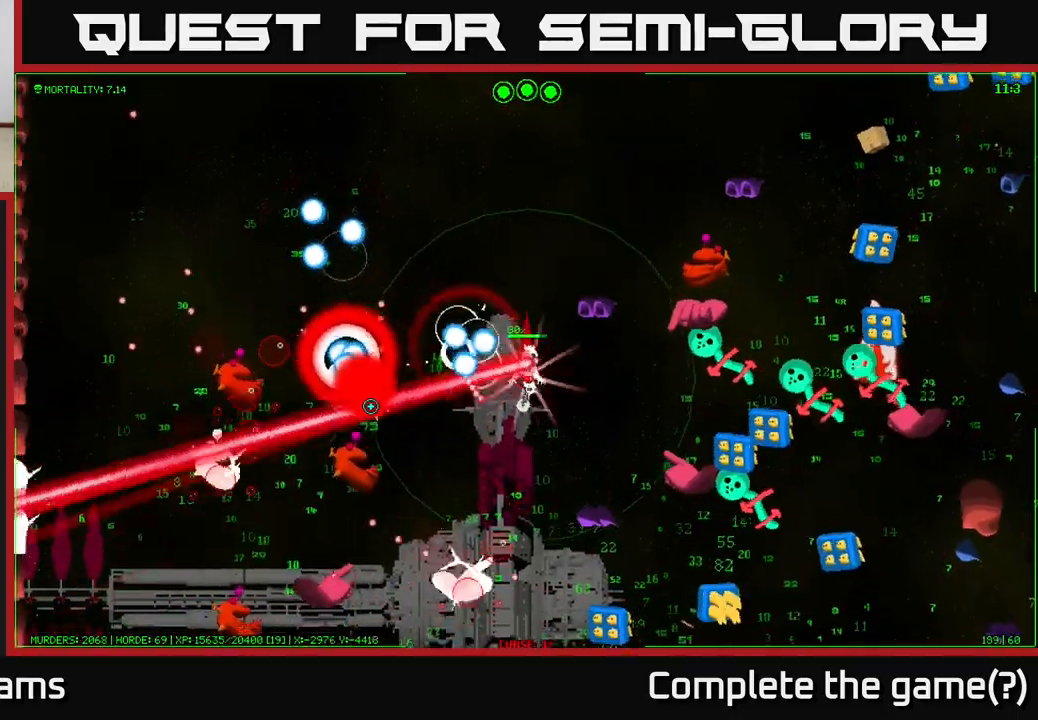
{"buttons": [], "left_stick": "up-left", "right_stick": "down-left", "events": [[117, "left_stick", "down-left"], [183, "right_stick", "down-left"], [217, "left_stick", "down"], [500, "left_stick", "up-left"]]}
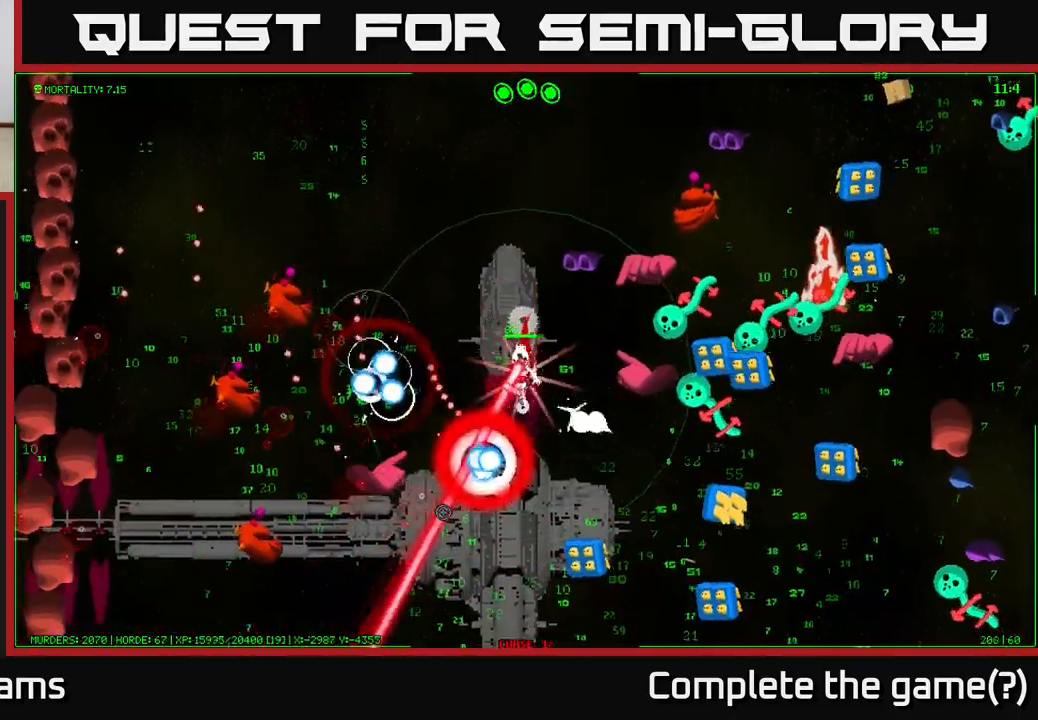
{"buttons": [], "left_stick": "up-left", "right_stick": "left", "events": [[133, "left_stick", "up"], [250, "right_stick", "left"], [417, "left_stick", "up-left"]]}
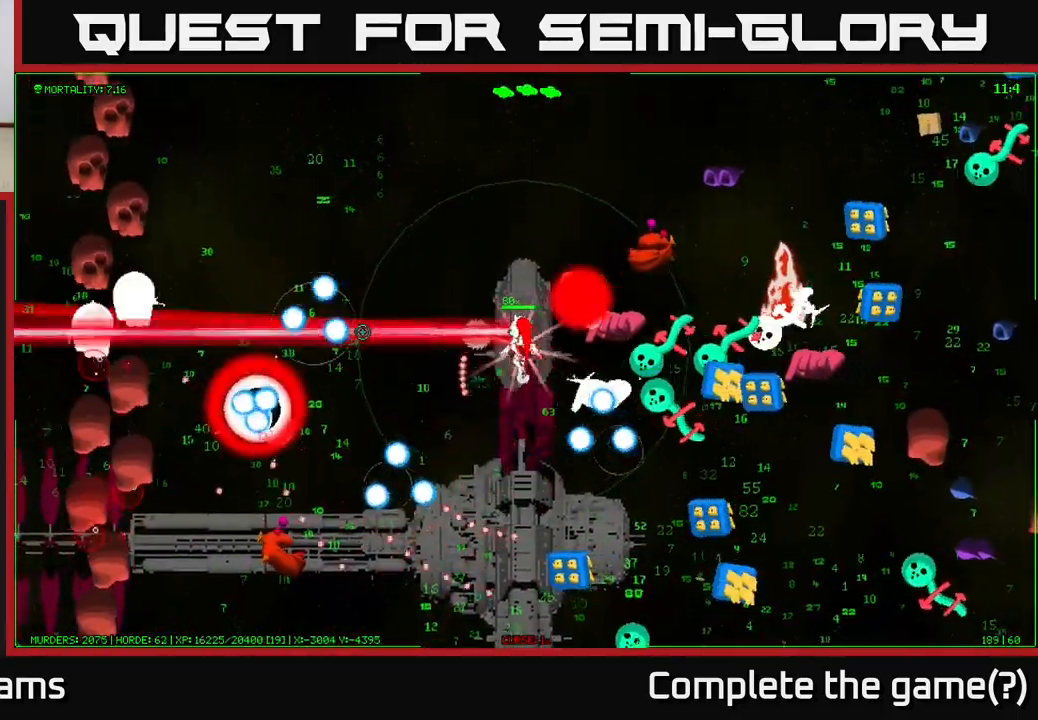
{"buttons": [], "left_stick": "up-left", "right_stick": "left", "events": []}
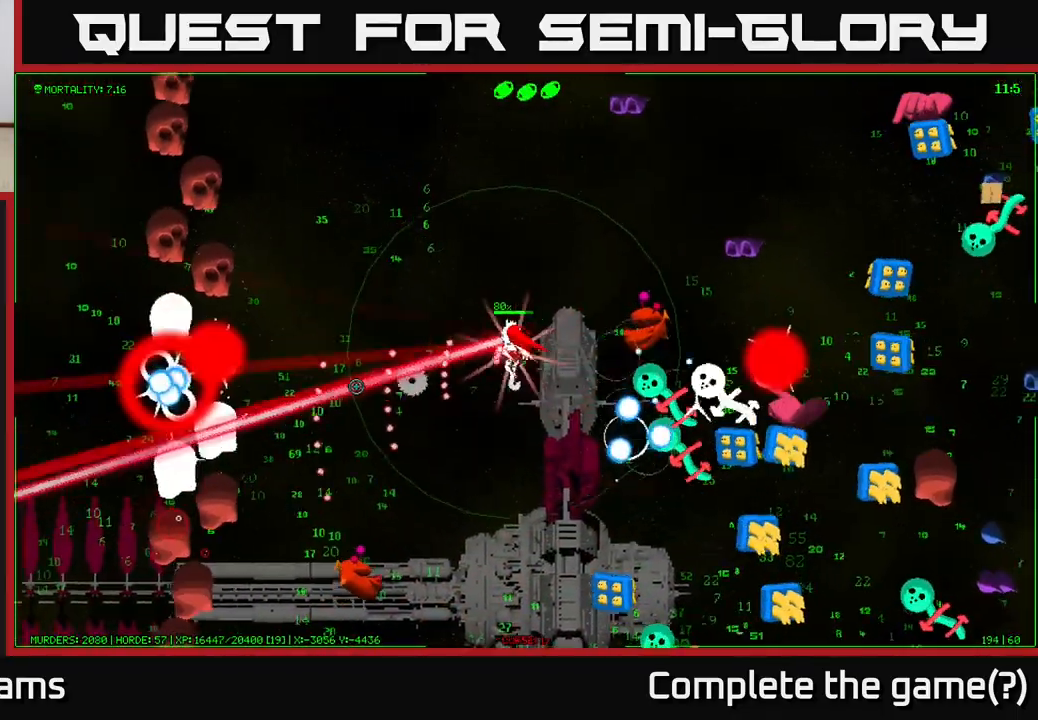
{"buttons": [], "left_stick": "up-left", "right_stick": "left", "events": []}
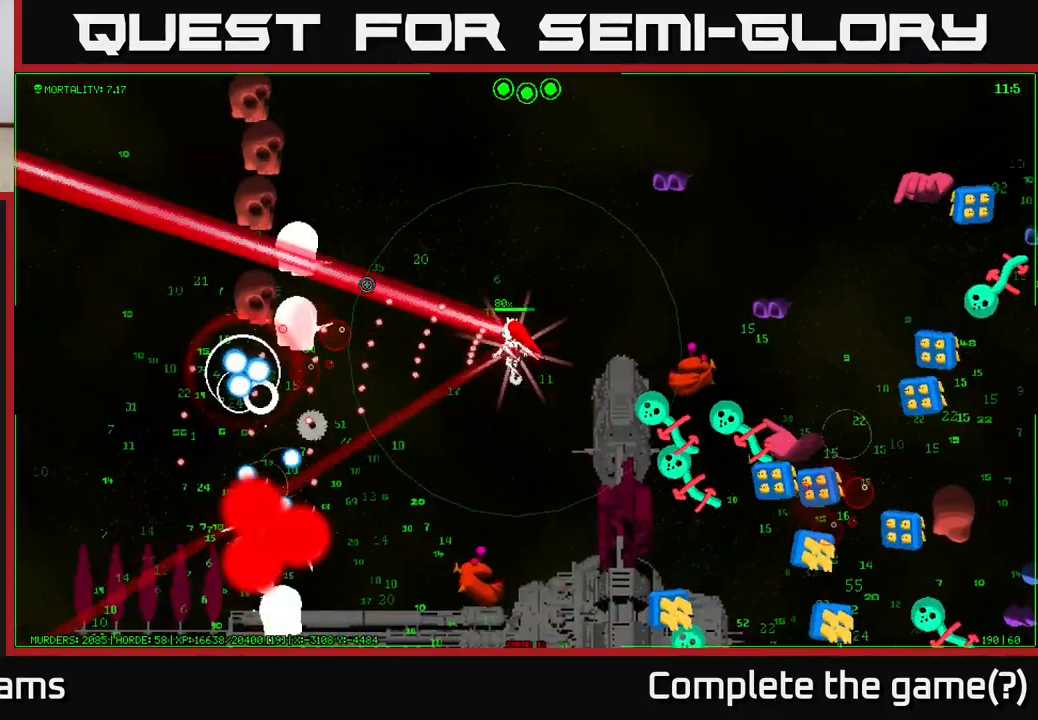
{"buttons": [], "left_stick": "up-left", "right_stick": "up-left", "events": [[333, "right_stick", "up-left"]]}